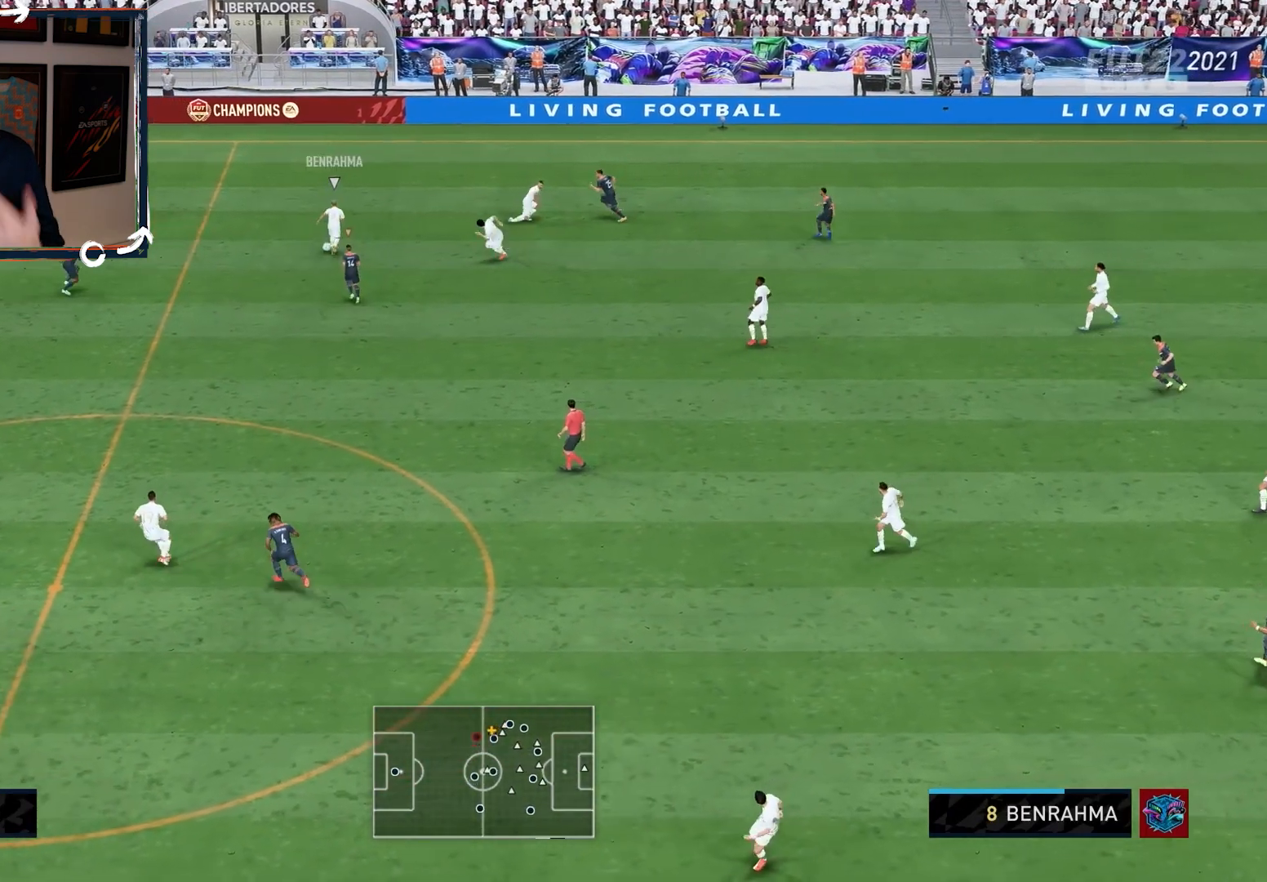
Gameplay with a controller (PlayStation layout); each line is a JSON object with the inputs held at the frame after it. "events" lists button and stick changes between this image and that frame as [ms after this image, input, new state], when the widget could be followed in between.
{"buttons": ["R1", "R2"], "left_stick": "up-left", "right_stick": "center", "events": [[500, "left_stick", "up-left"]]}
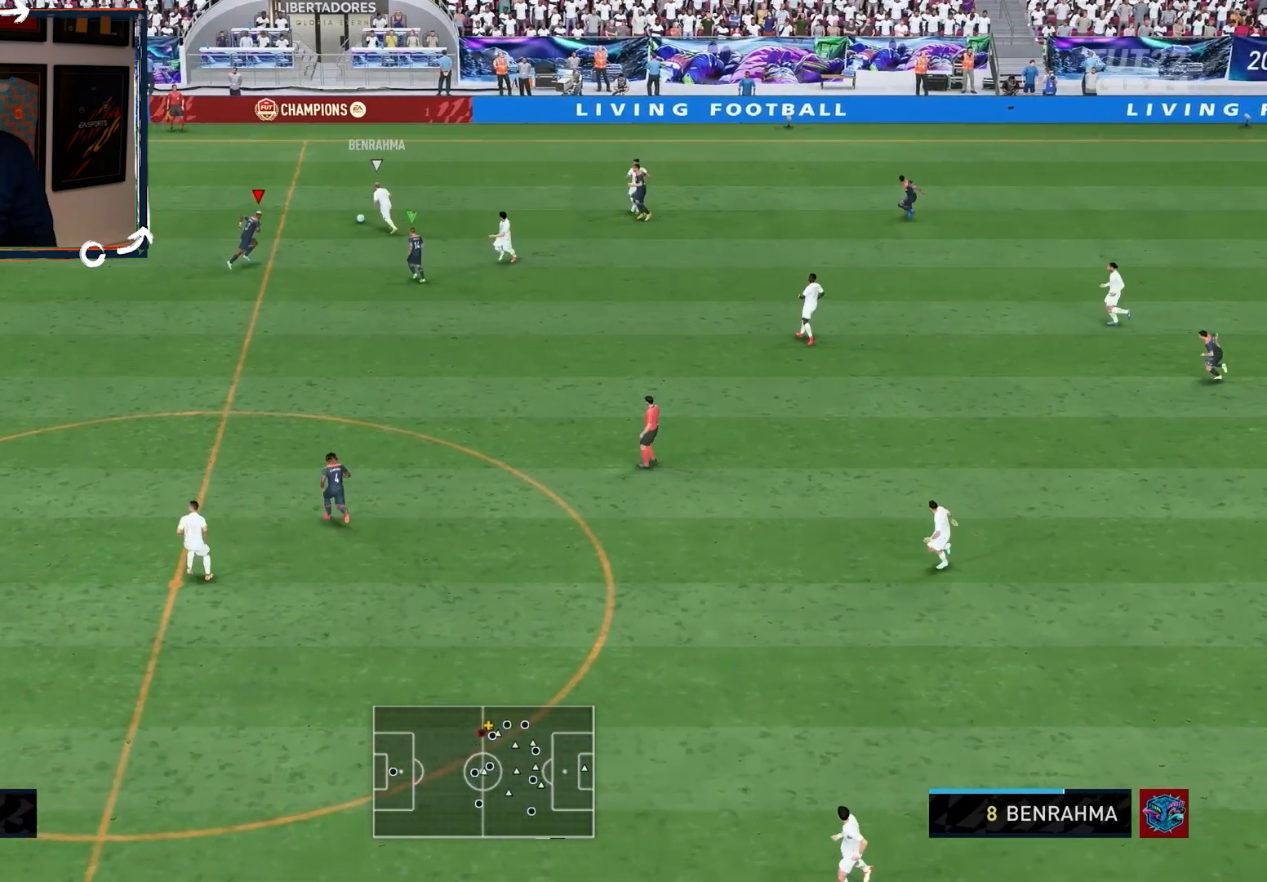
{"buttons": [], "left_stick": "down-left", "right_stick": "center", "events": [[67, "L2", "down"], [67, "R1", "up"], [200, "L2", "up"], [200, "R1", "down"], [200, "left_stick", "down"], [367, "R1", "up"], [433, "R2", "up"], [500, "left_stick", "down-left"]]}
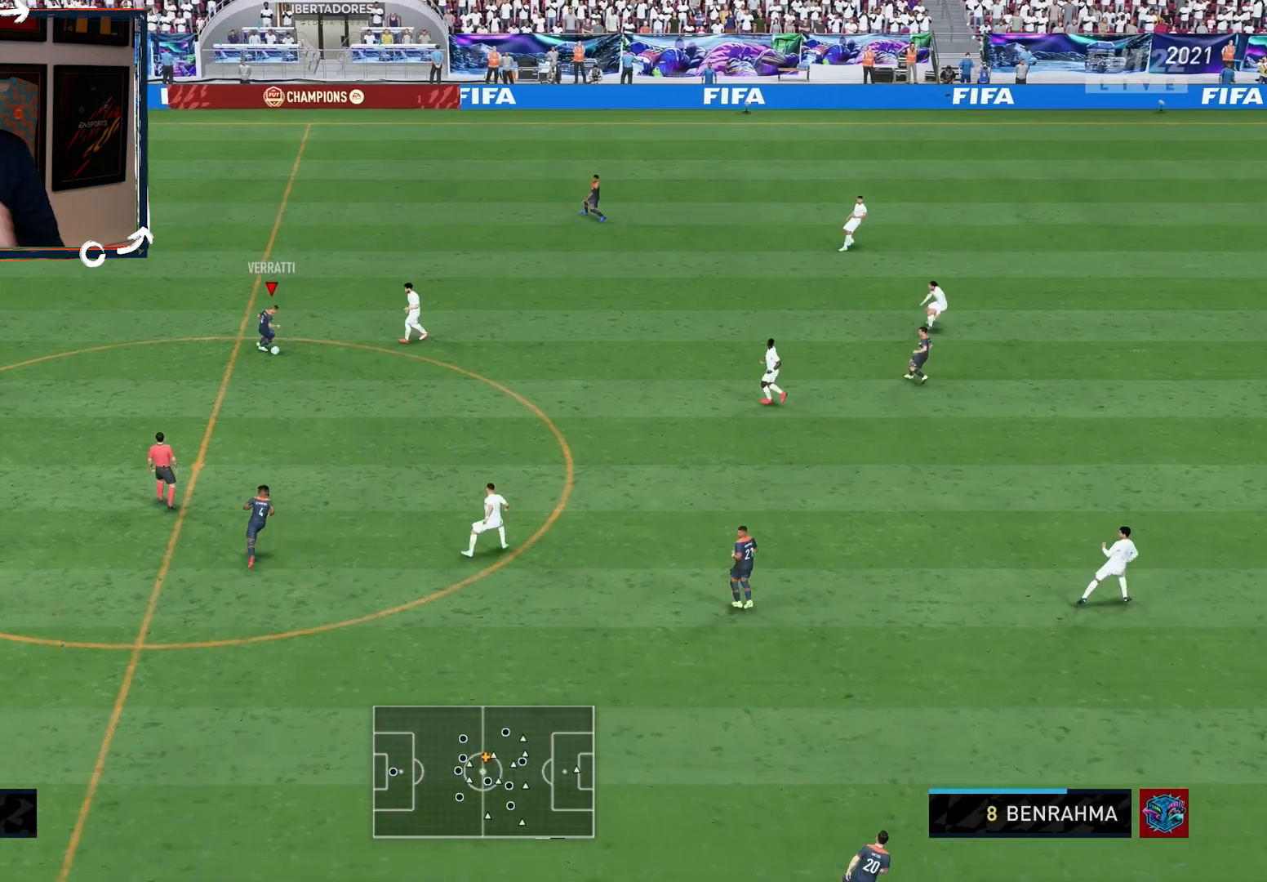
{"buttons": [], "left_stick": "left", "right_stick": "center", "events": [[133, "left_stick", "left"]]}
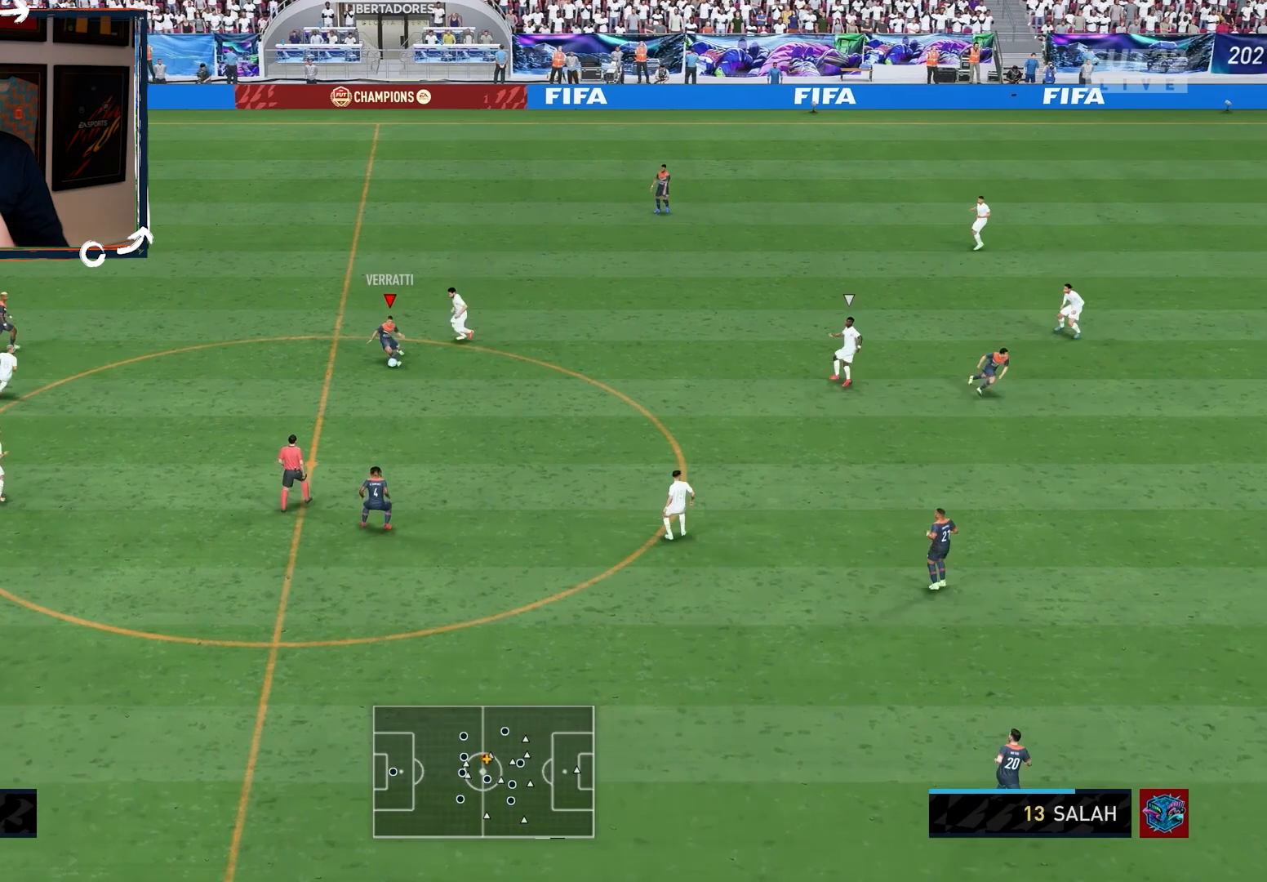
{"buttons": [], "left_stick": "up-left", "right_stick": "center", "events": [[167, "left_stick", "up-left"], [233, "TRIANGLE", "down"], [400, "TRIANGLE", "up"]]}
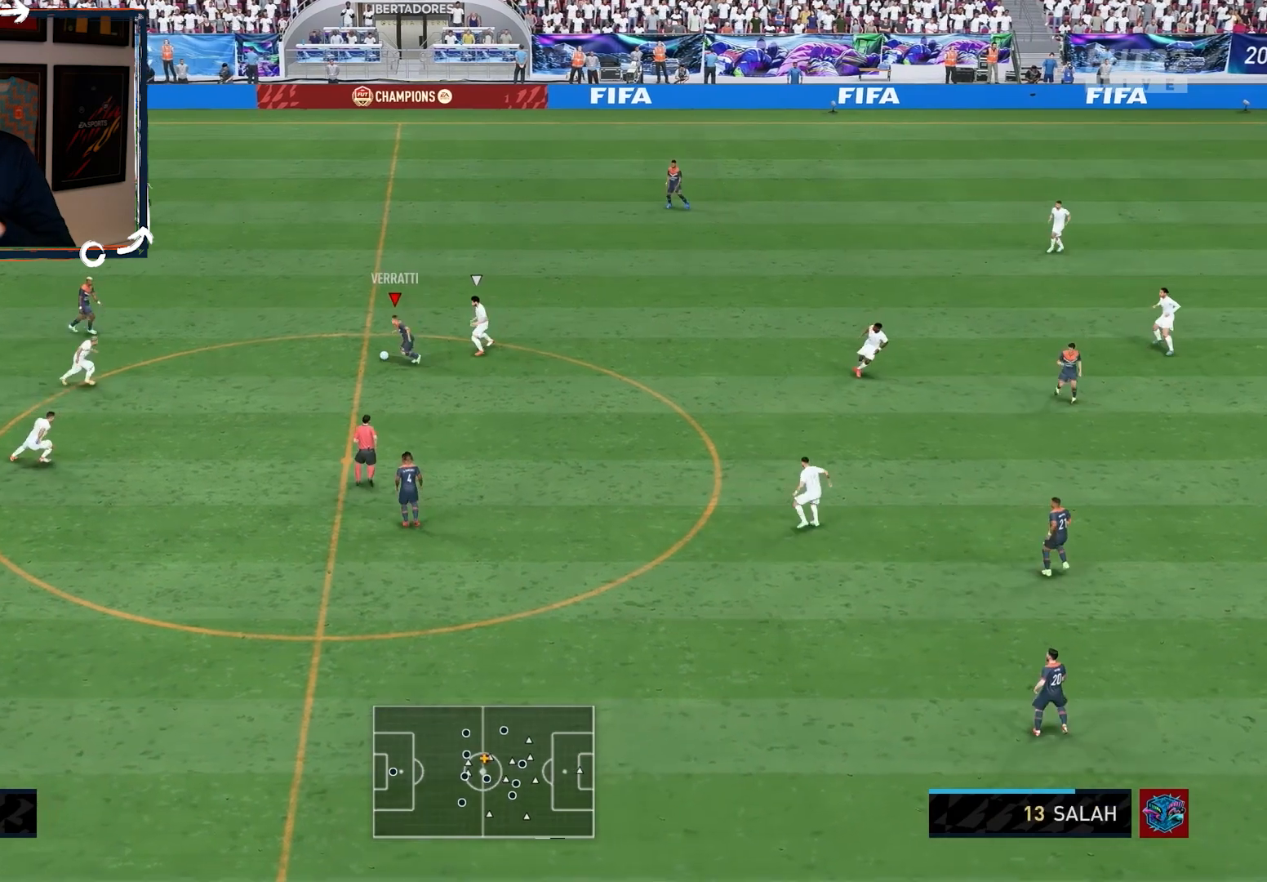
{"buttons": ["R2"], "left_stick": "center", "right_stick": "center", "events": [[167, "R2", "down"], [333, "left_stick", "up"], [467, "left_stick", "center"]]}
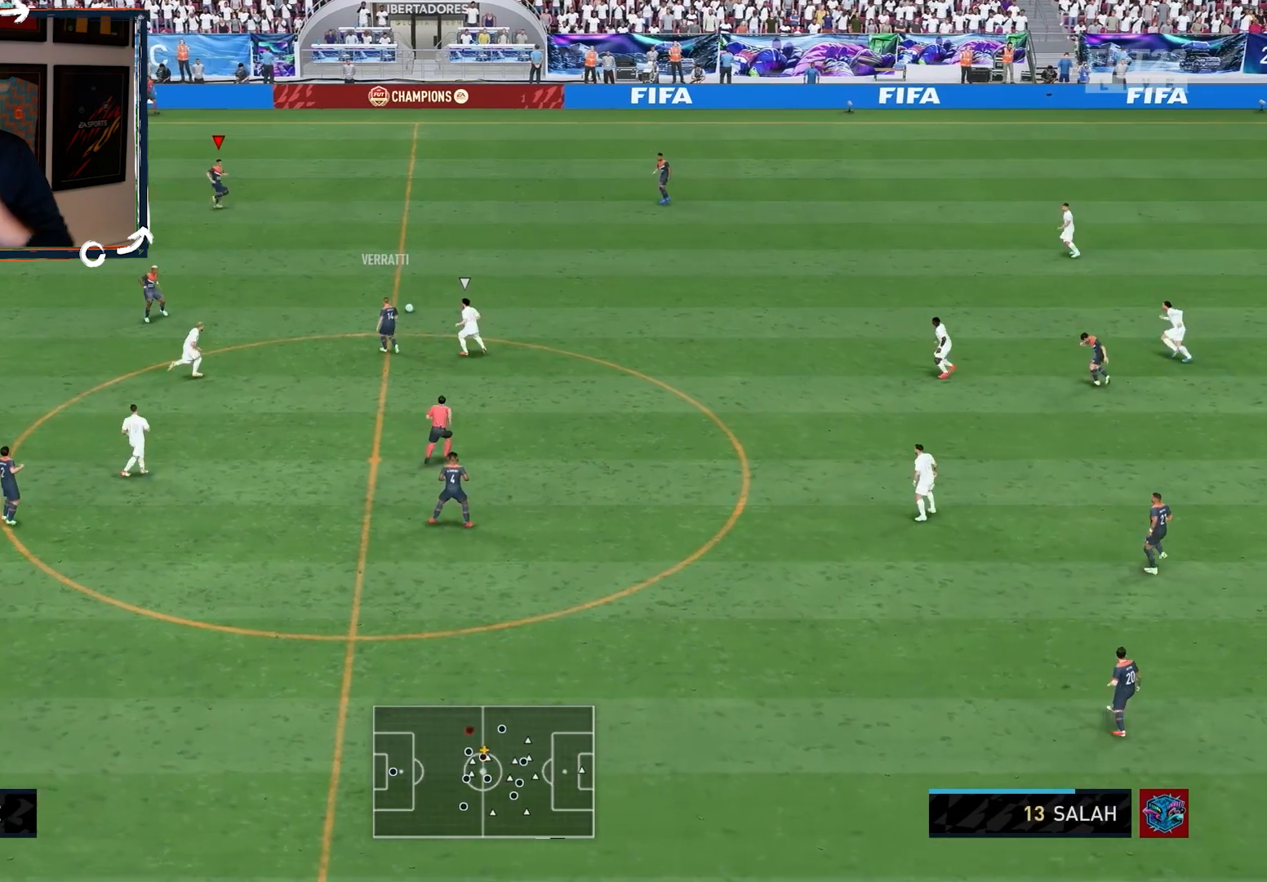
{"buttons": ["R2"], "left_stick": "center", "right_stick": "center", "events": []}
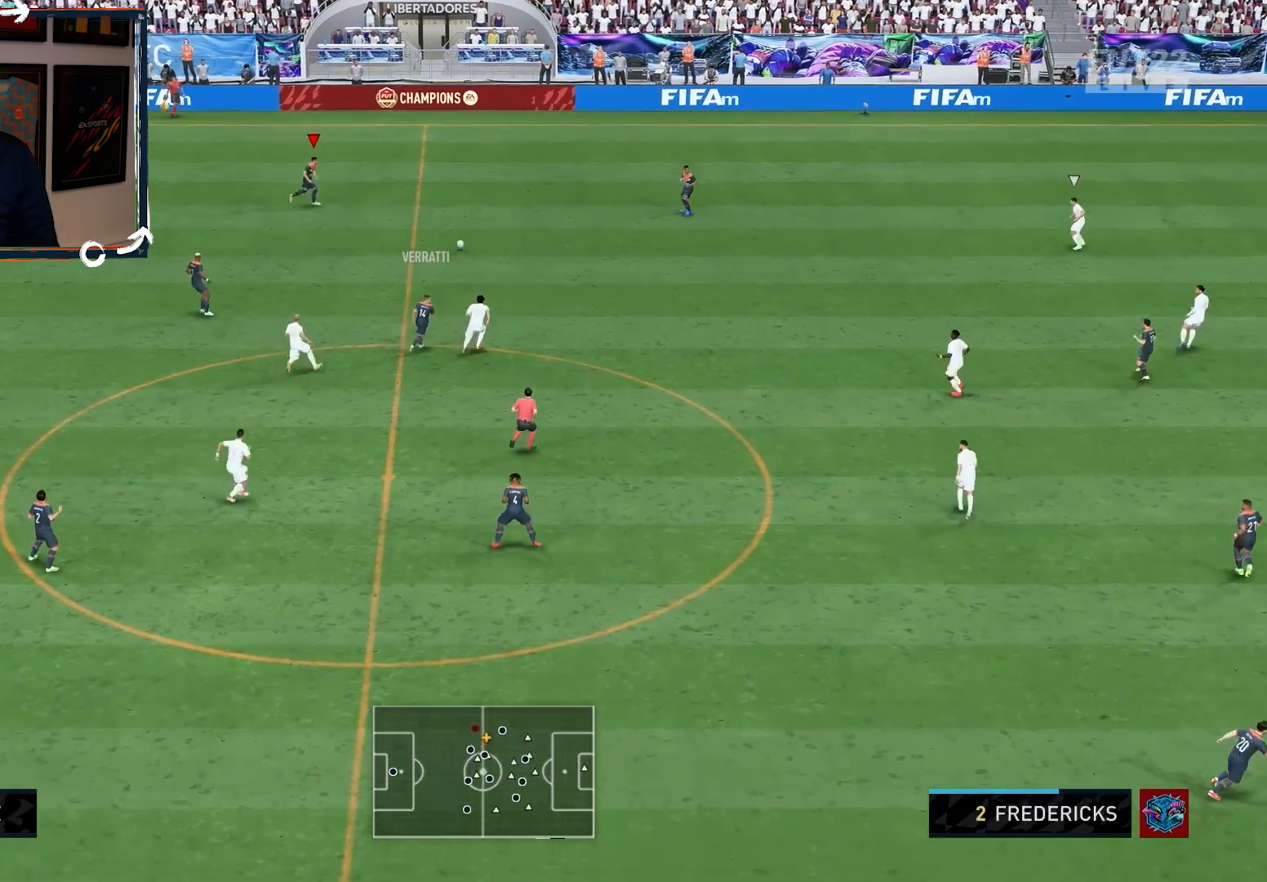
{"buttons": ["R2"], "left_stick": "center", "right_stick": "center", "events": []}
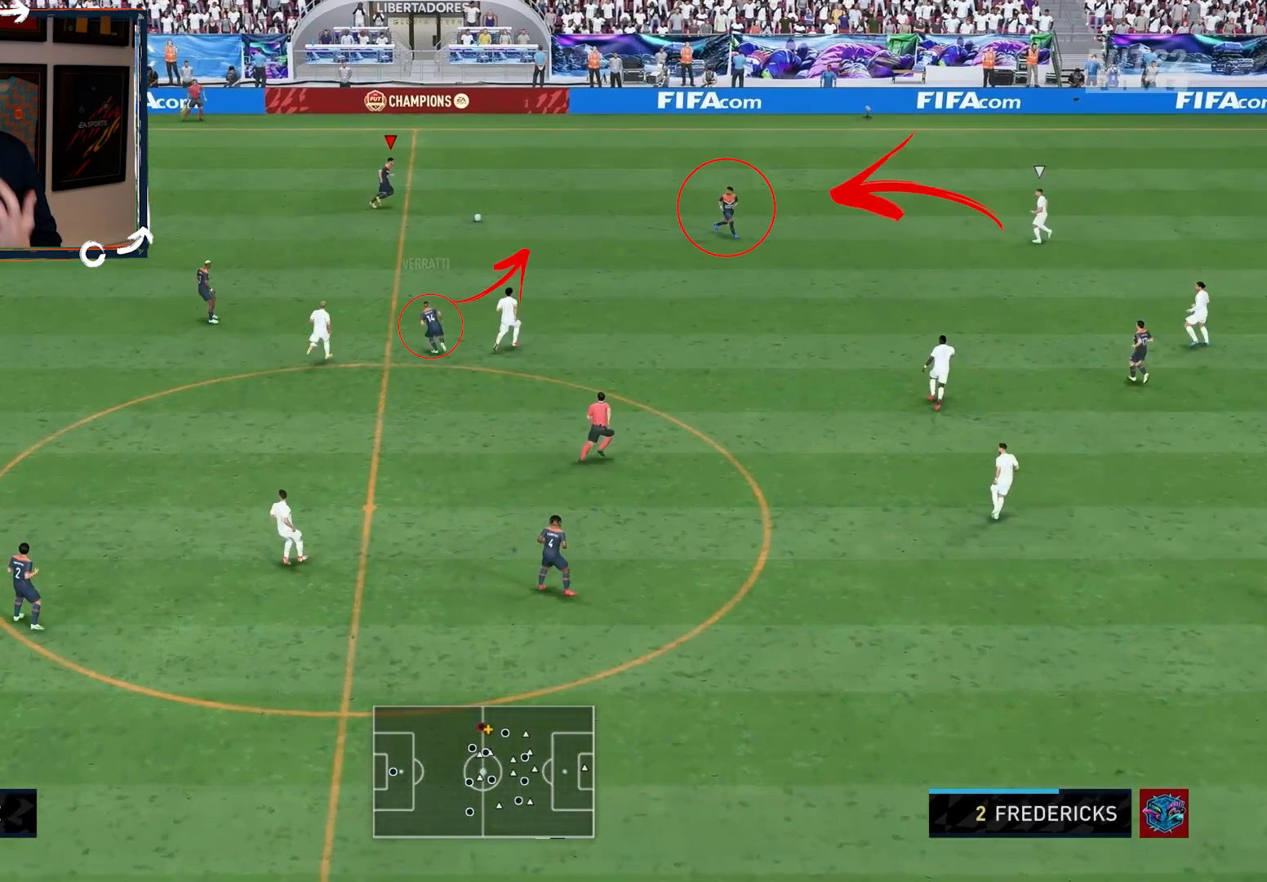
{"buttons": ["R2"], "left_stick": "center", "right_stick": "center", "events": []}
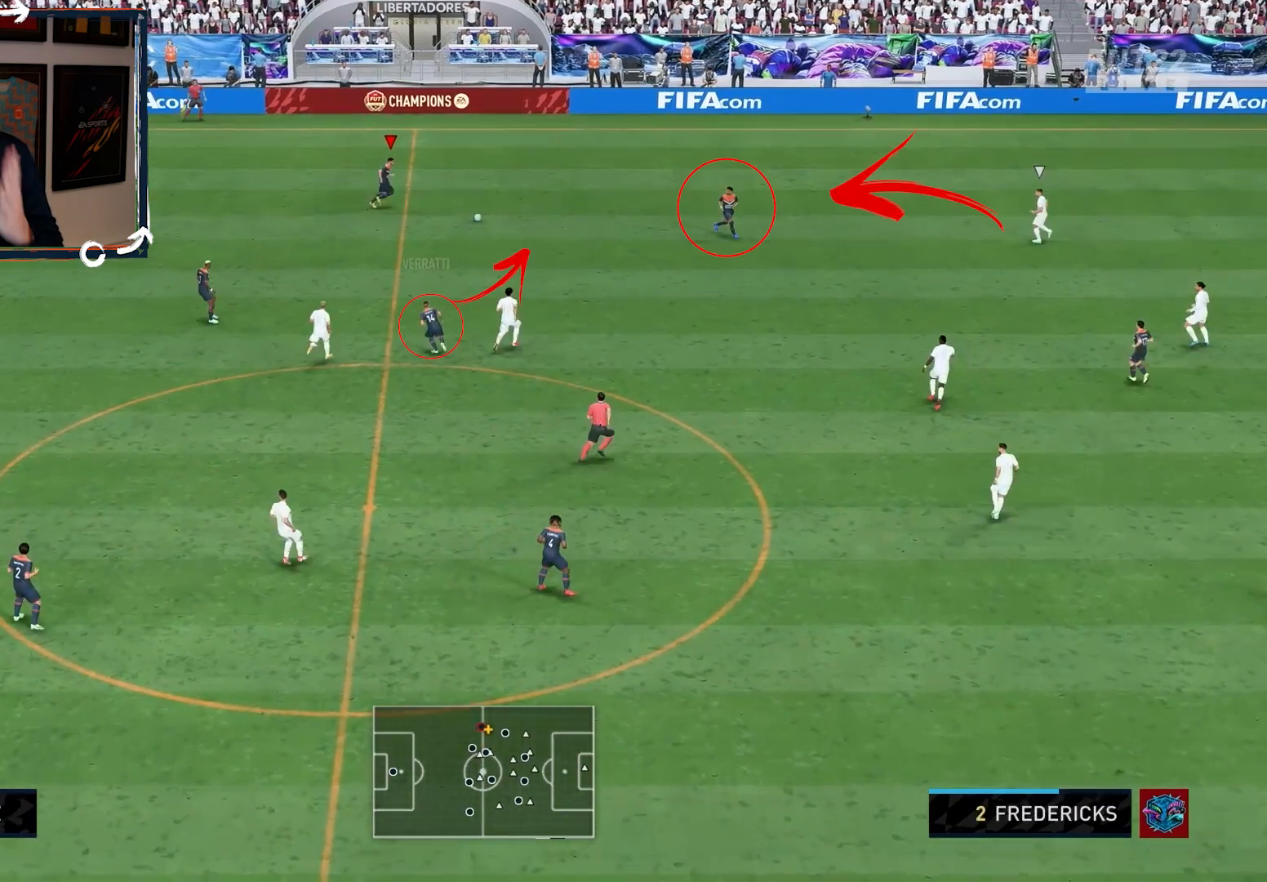
{"buttons": ["R2"], "left_stick": "center", "right_stick": "center", "events": []}
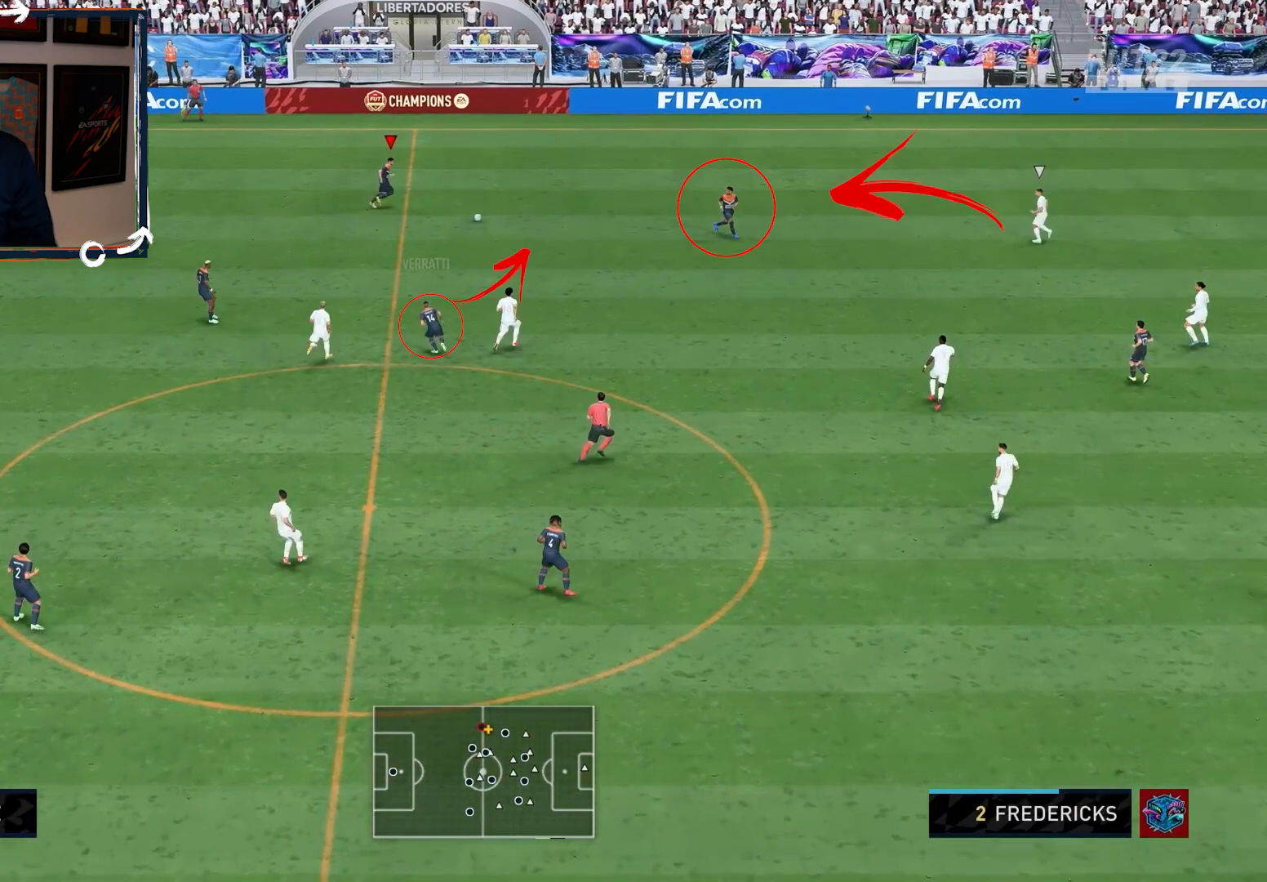
{"buttons": ["R2"], "left_stick": "center", "right_stick": "center", "events": []}
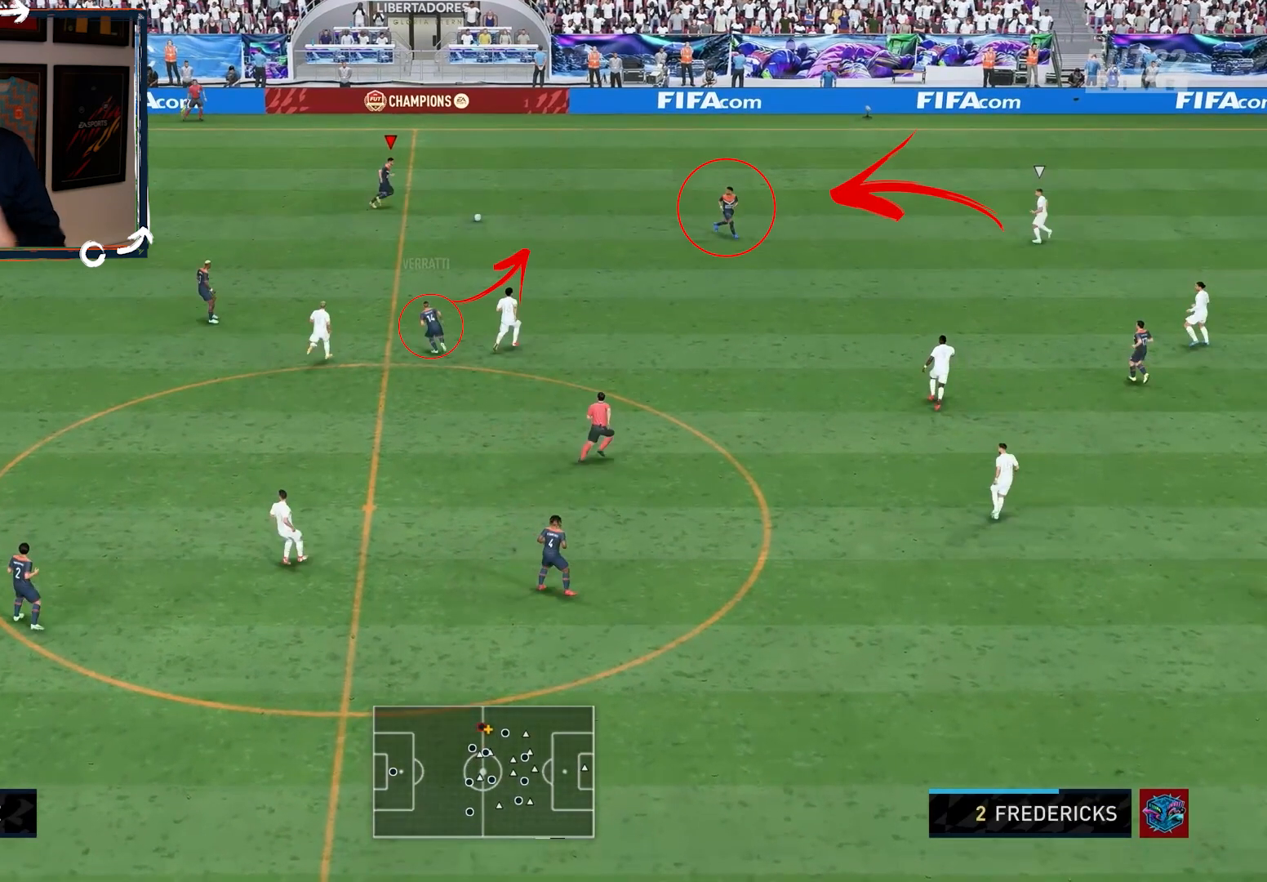
{"buttons": ["R2"], "left_stick": "center", "right_stick": "center", "events": []}
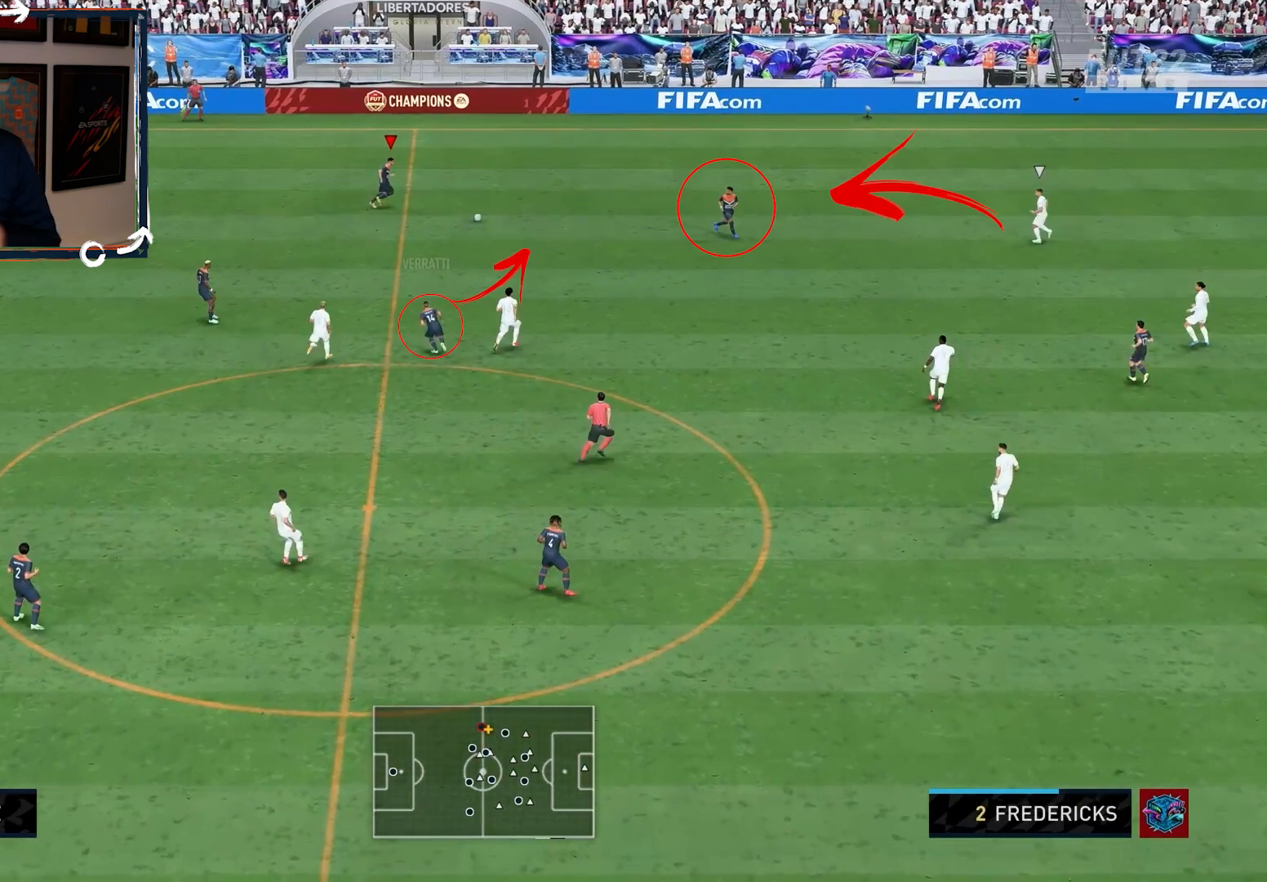
{"buttons": ["R2"], "left_stick": "center", "right_stick": "center", "events": []}
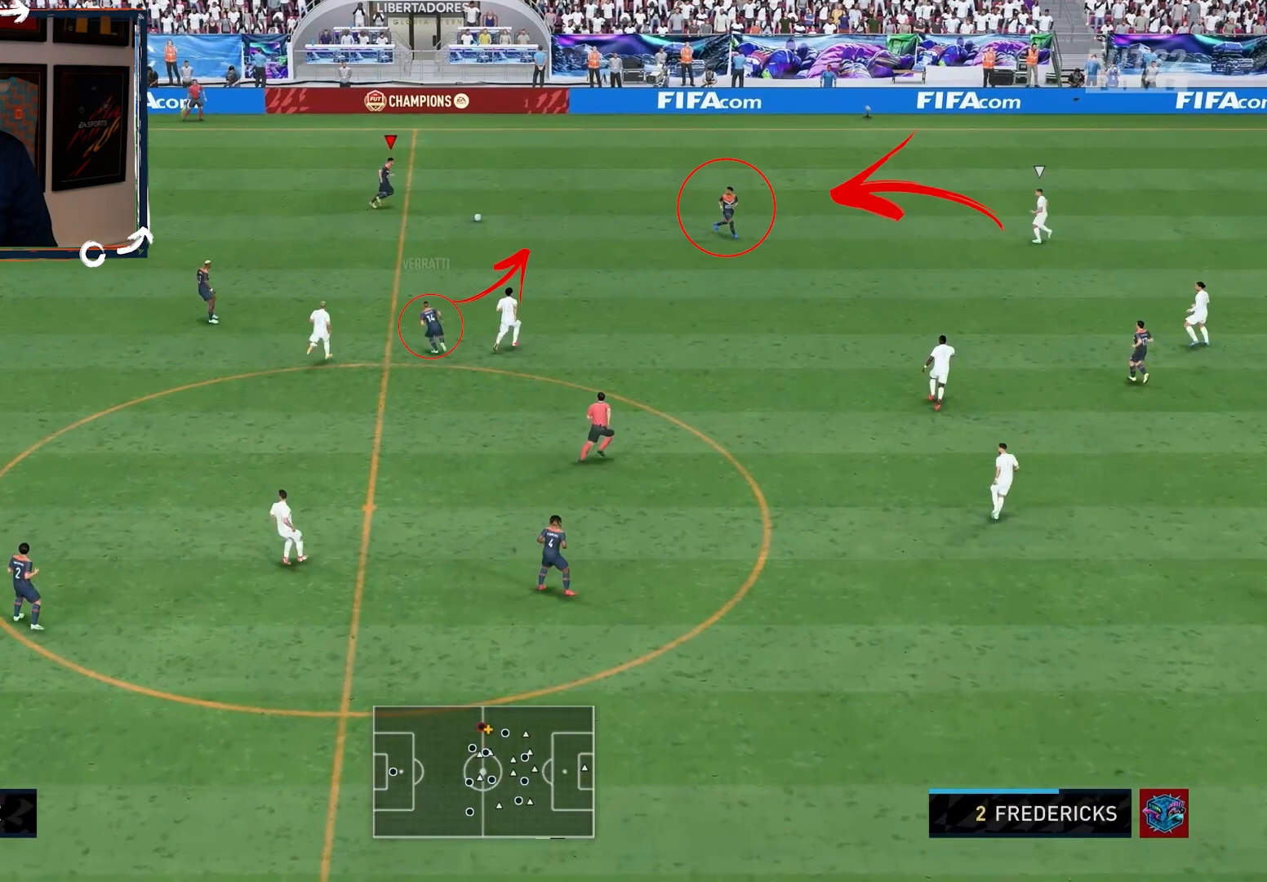
{"buttons": ["R2"], "left_stick": "center", "right_stick": "center", "events": []}
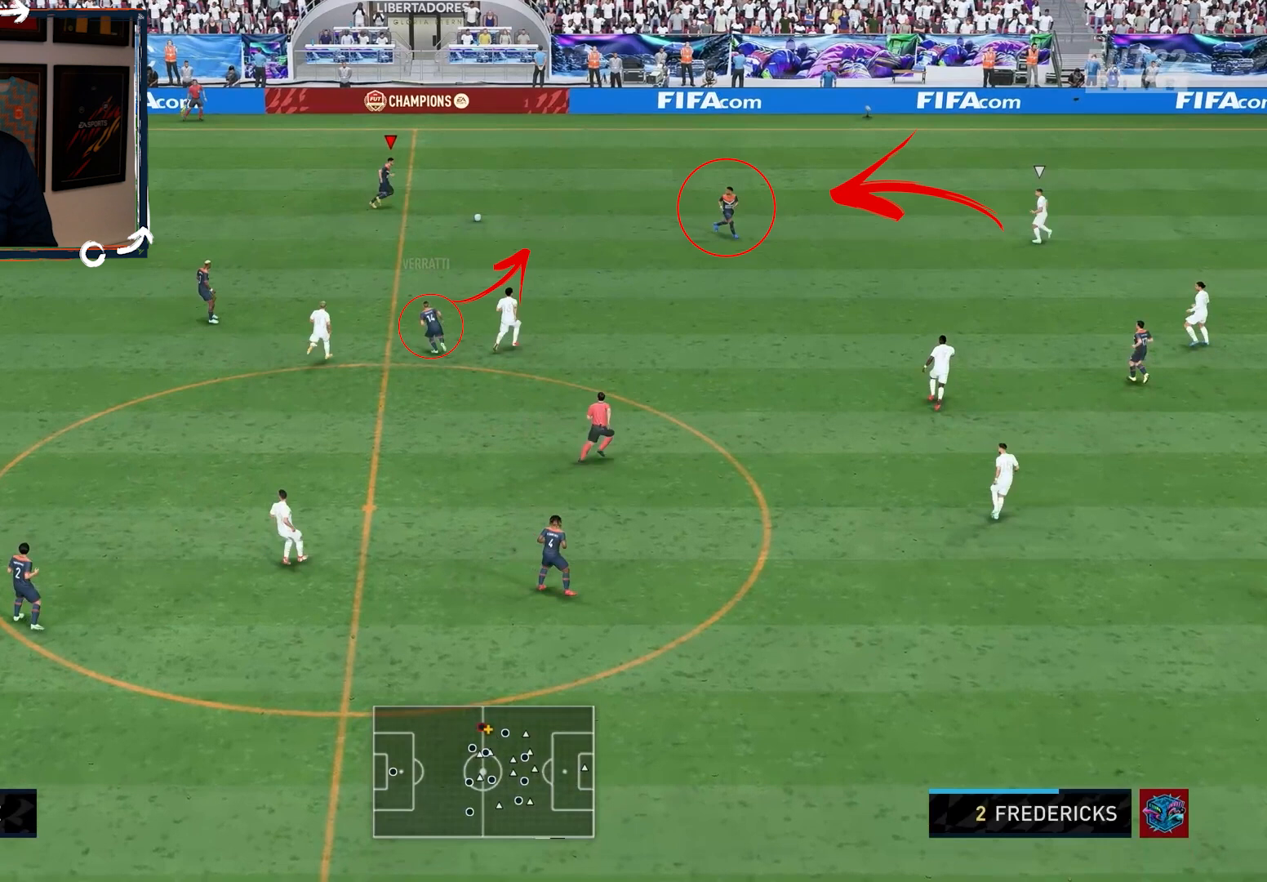
{"buttons": ["R2"], "left_stick": "center", "right_stick": "center", "events": []}
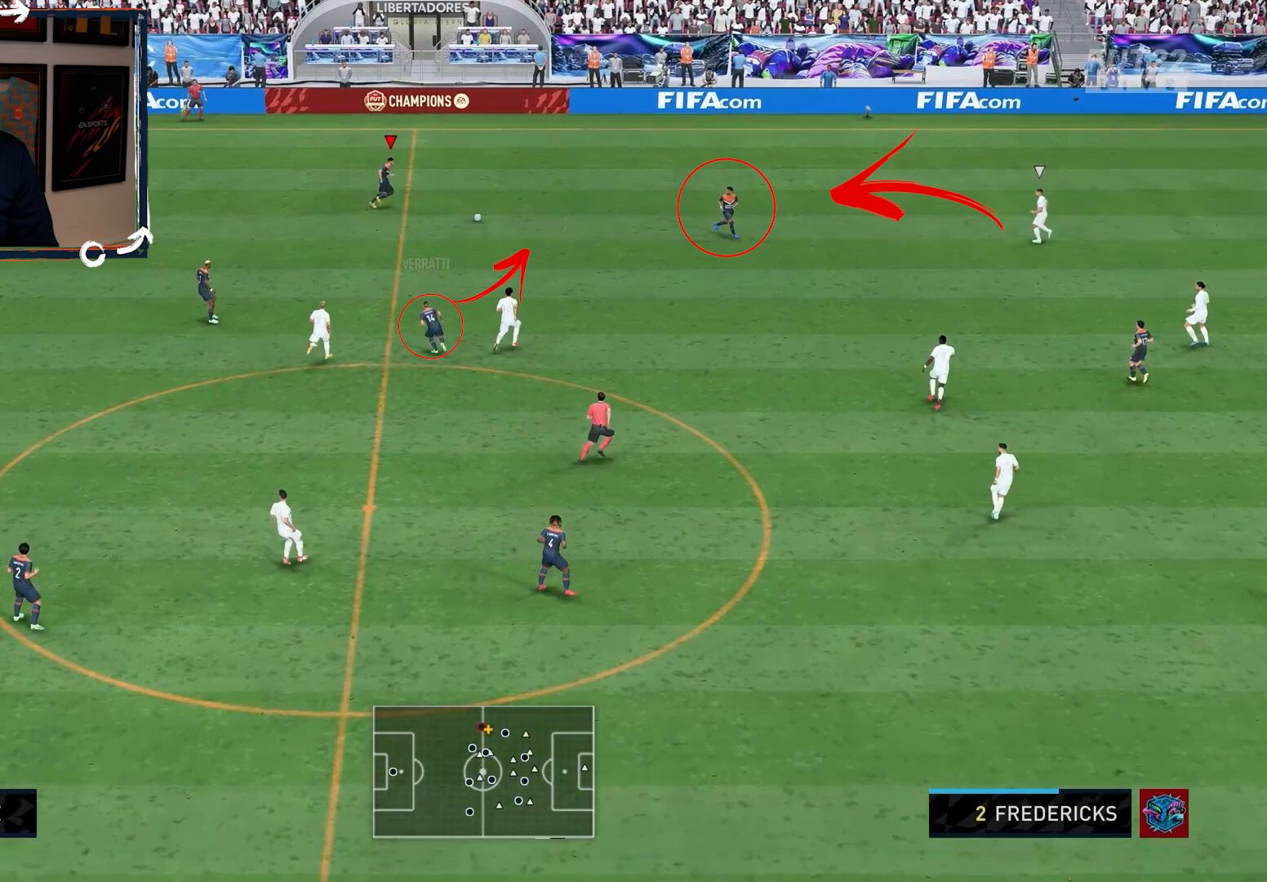
{"buttons": ["R2"], "left_stick": "center", "right_stick": "center", "events": []}
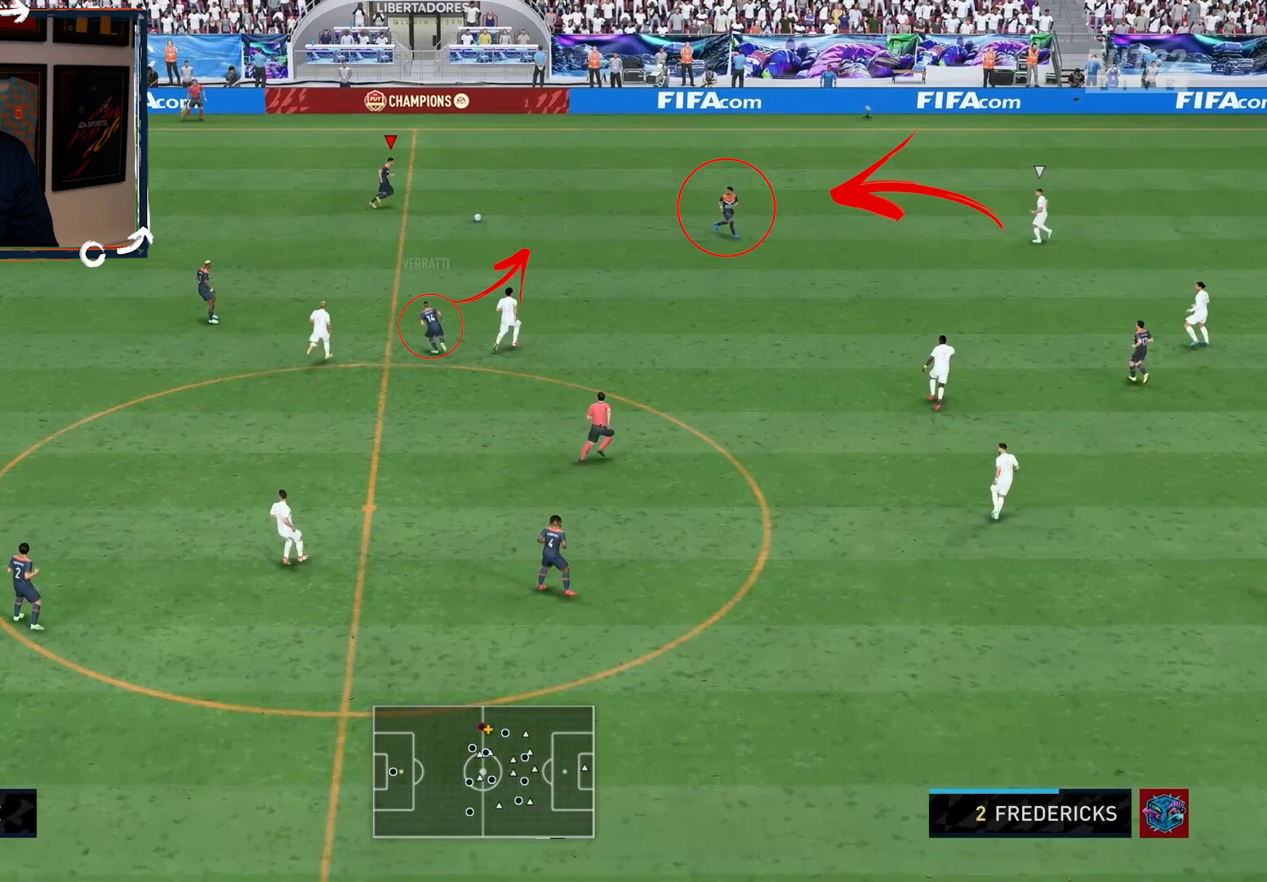
{"buttons": ["R2"], "left_stick": "center", "right_stick": "center", "events": []}
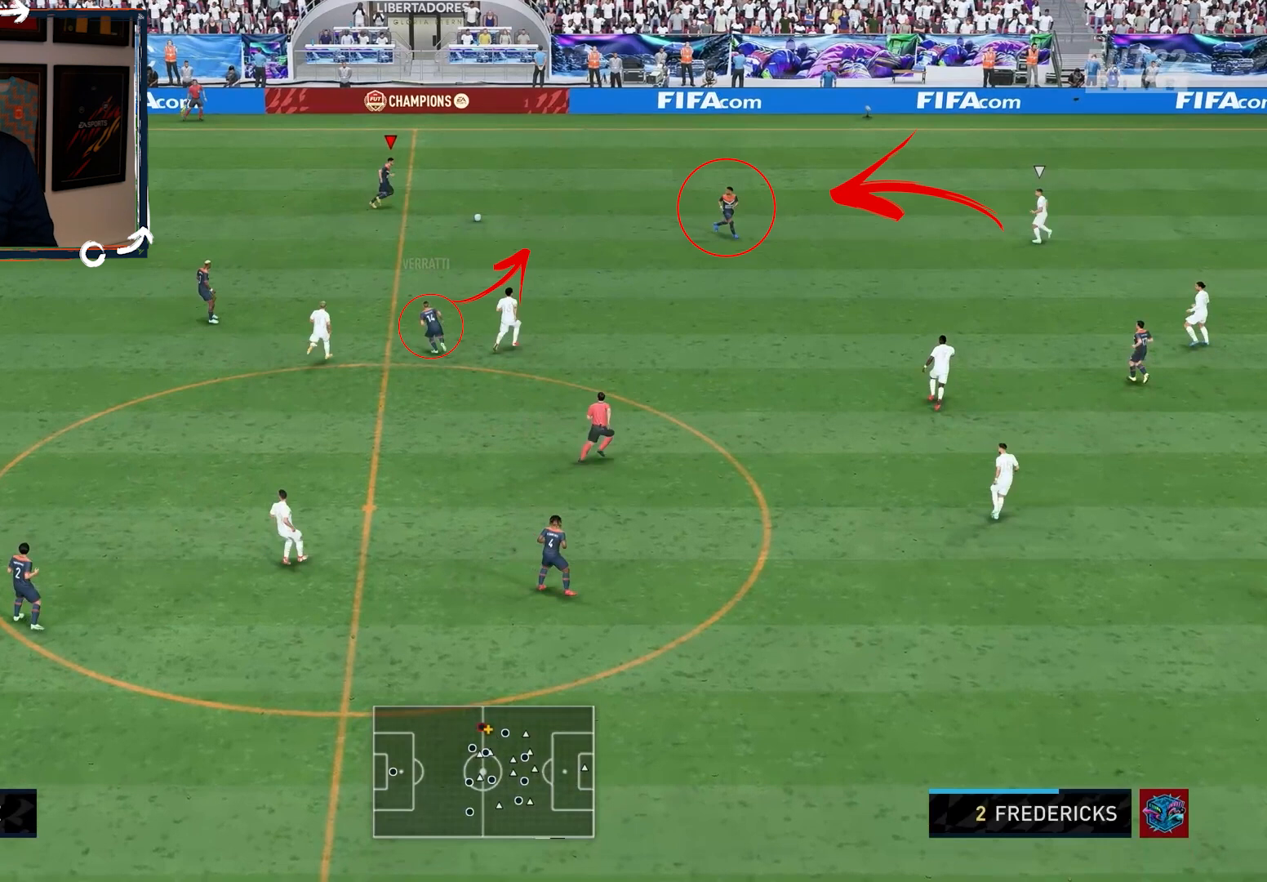
{"buttons": ["R2"], "left_stick": "center", "right_stick": "center", "events": []}
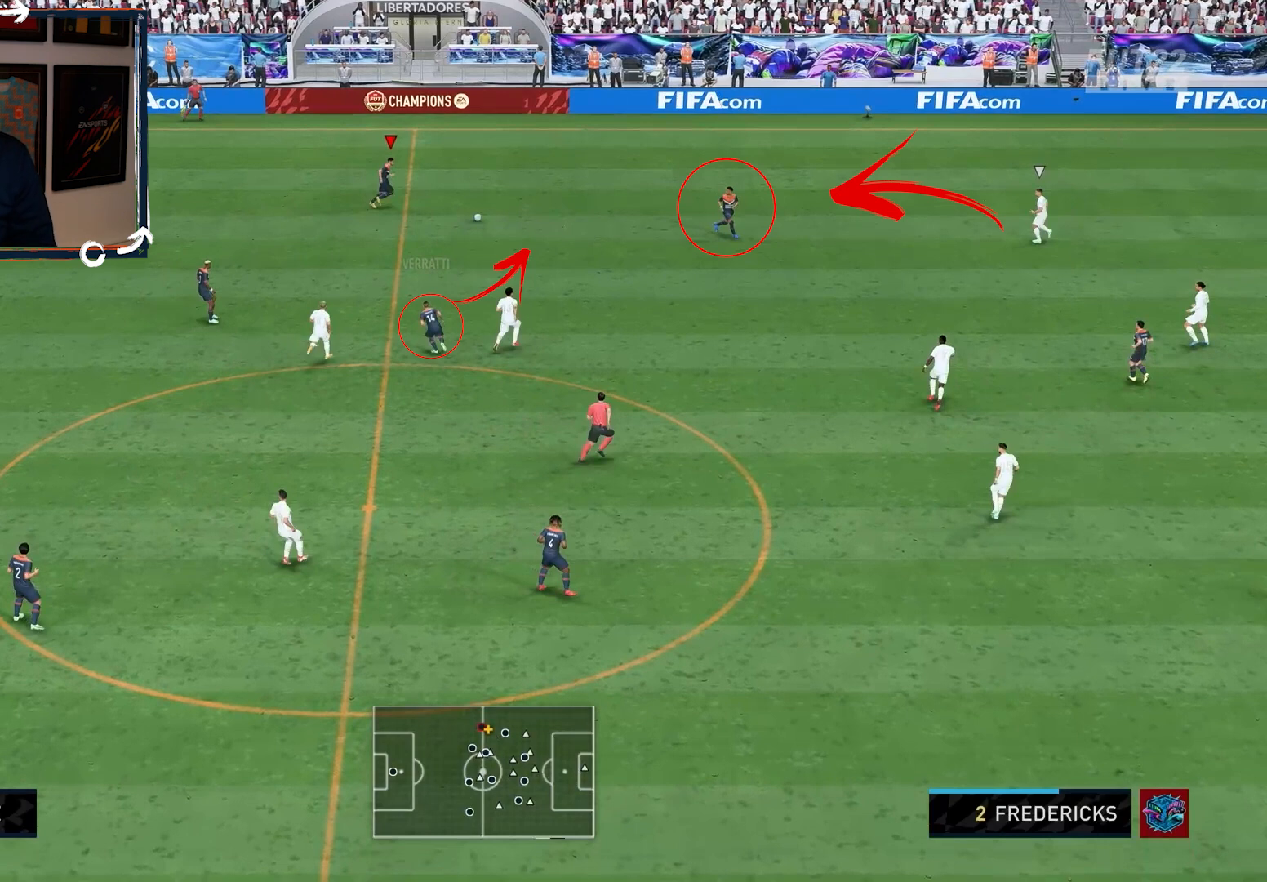
{"buttons": ["R2"], "left_stick": "center", "right_stick": "center", "events": []}
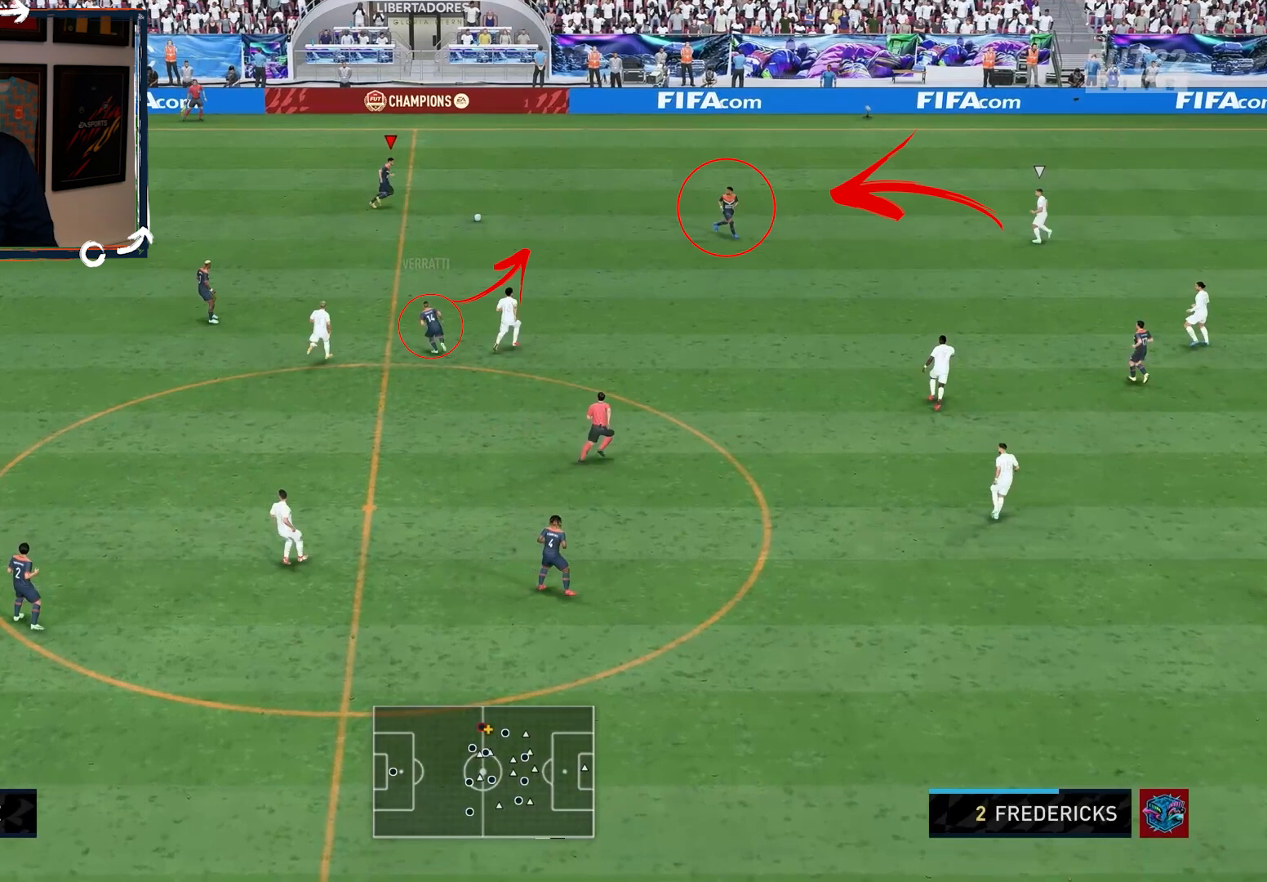
{"buttons": ["R2"], "left_stick": "center", "right_stick": "center", "events": []}
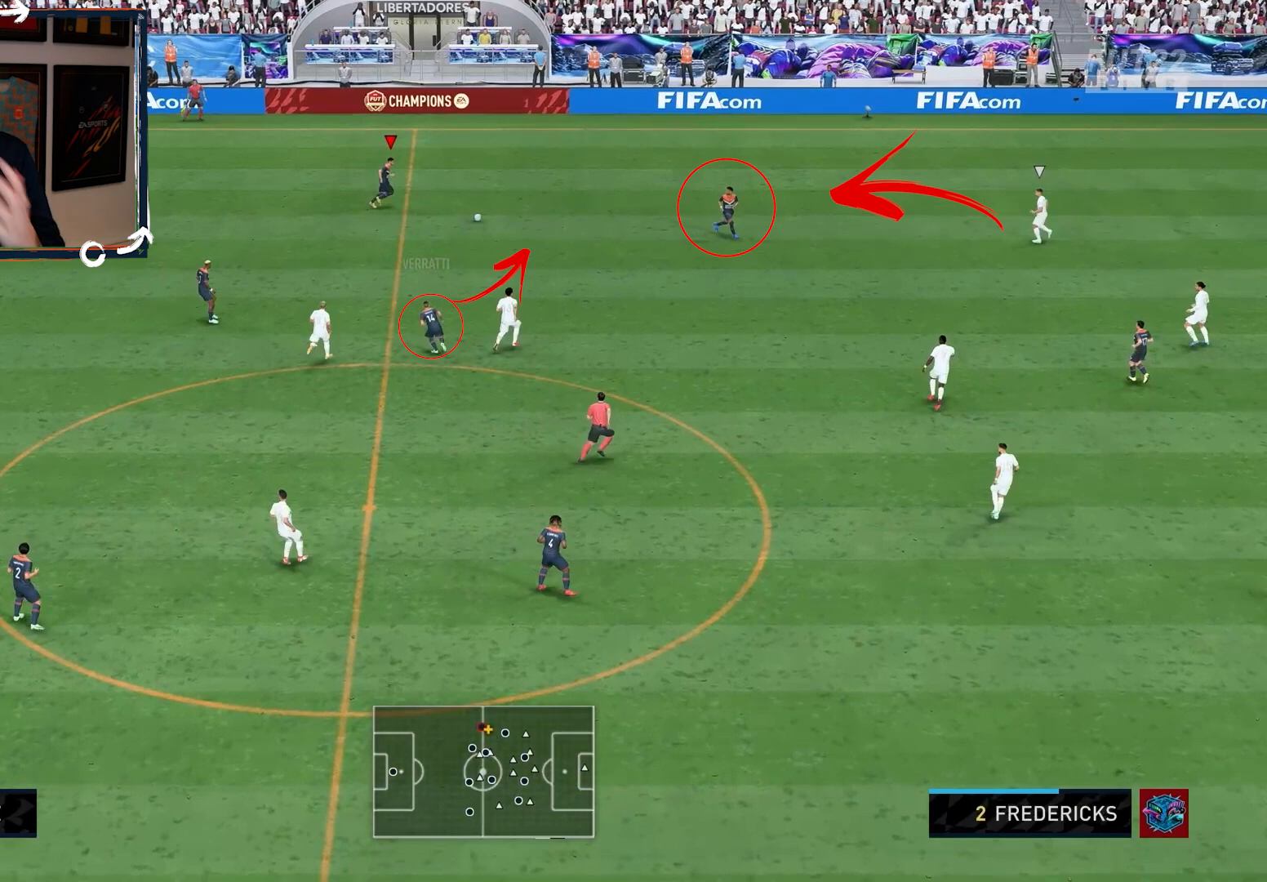
{"buttons": ["R2"], "left_stick": "center", "right_stick": "center", "events": []}
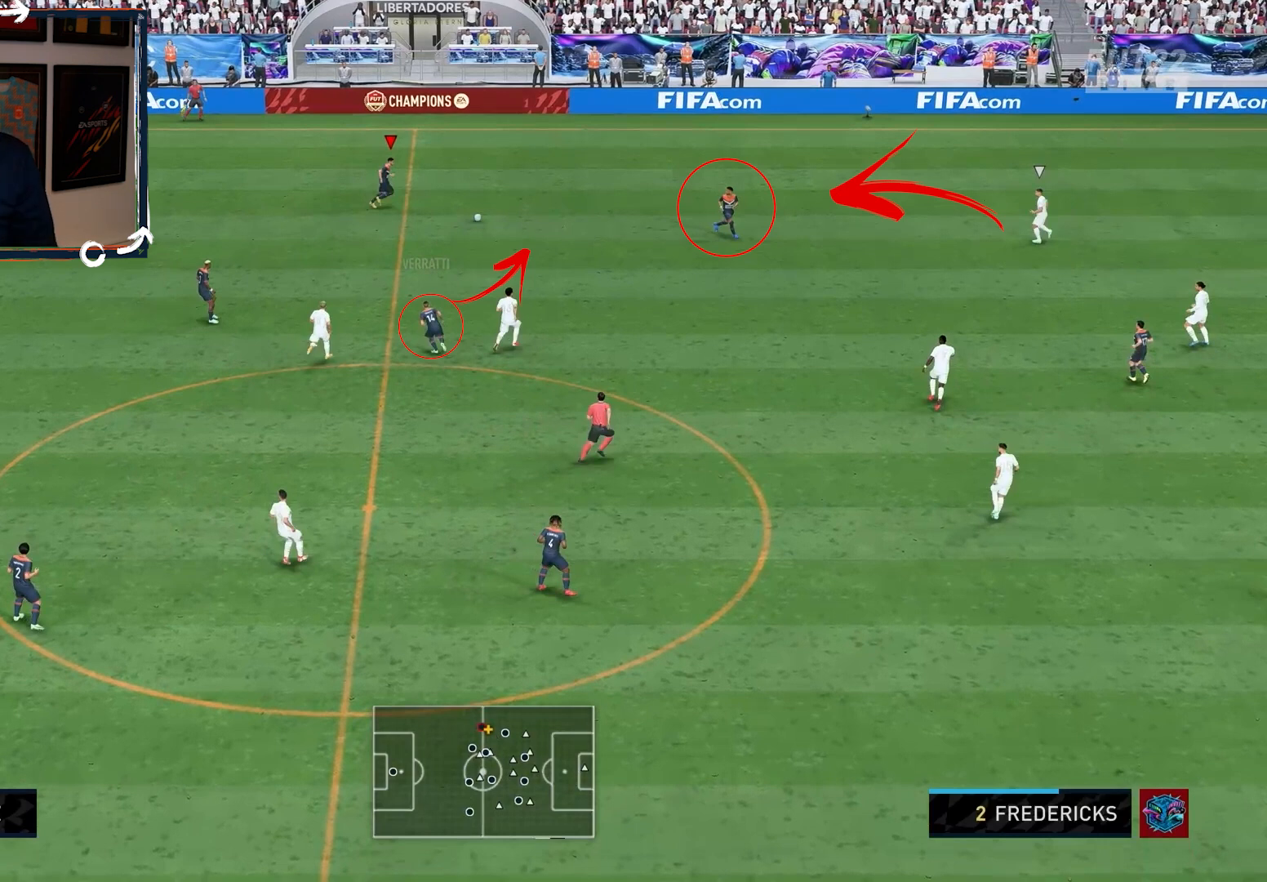
{"buttons": ["R2"], "left_stick": "center", "right_stick": "center", "events": []}
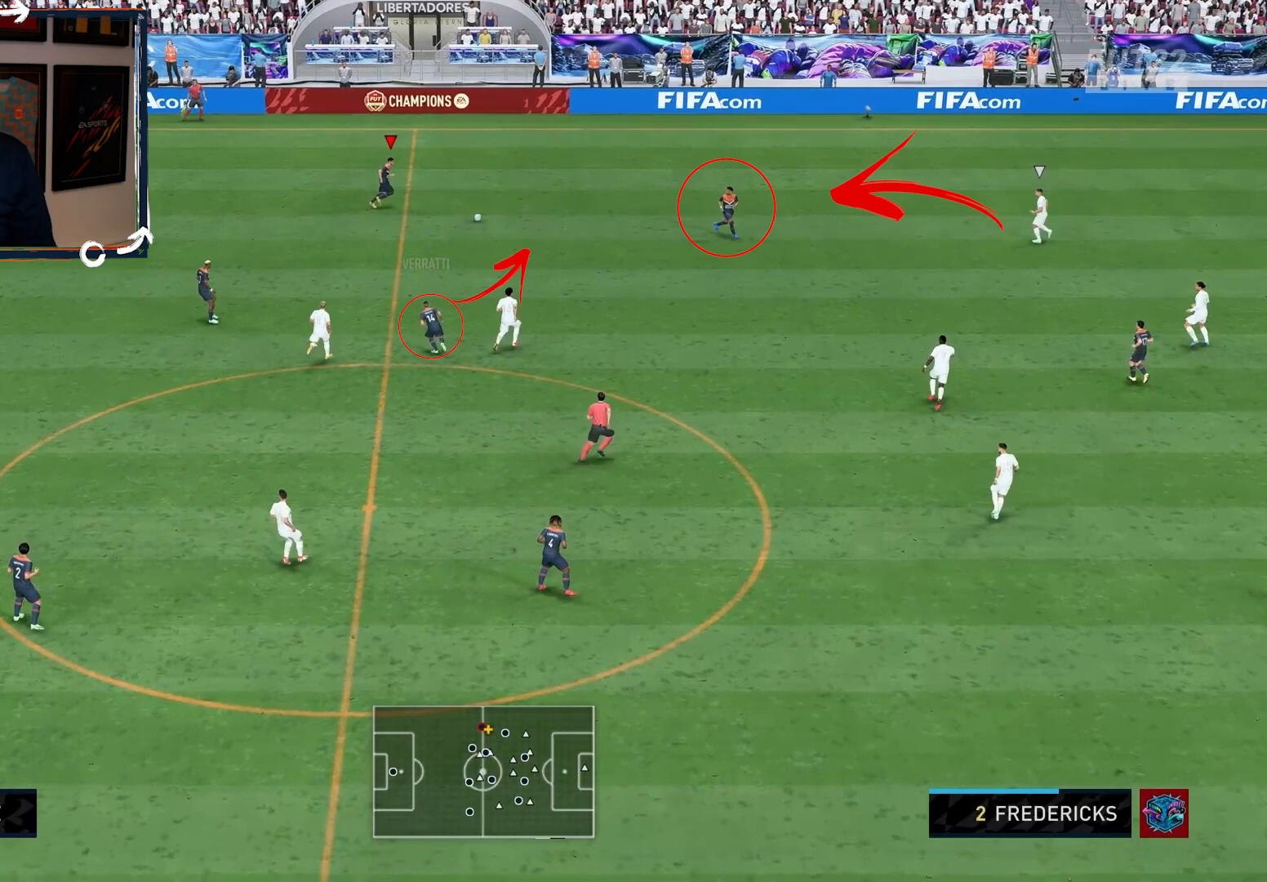
{"buttons": ["R2"], "left_stick": "center", "right_stick": "center", "events": []}
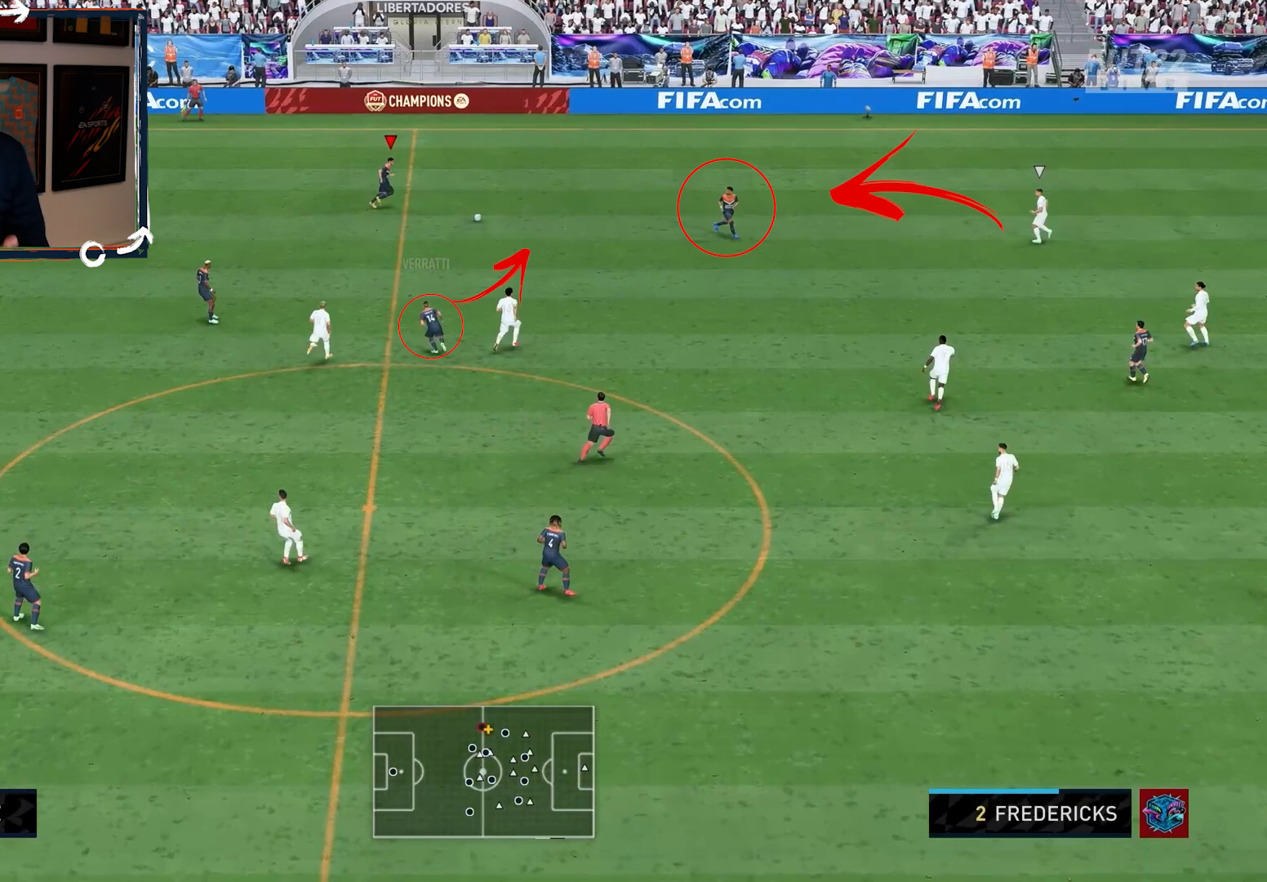
{"buttons": ["R2"], "left_stick": "center", "right_stick": "center", "events": []}
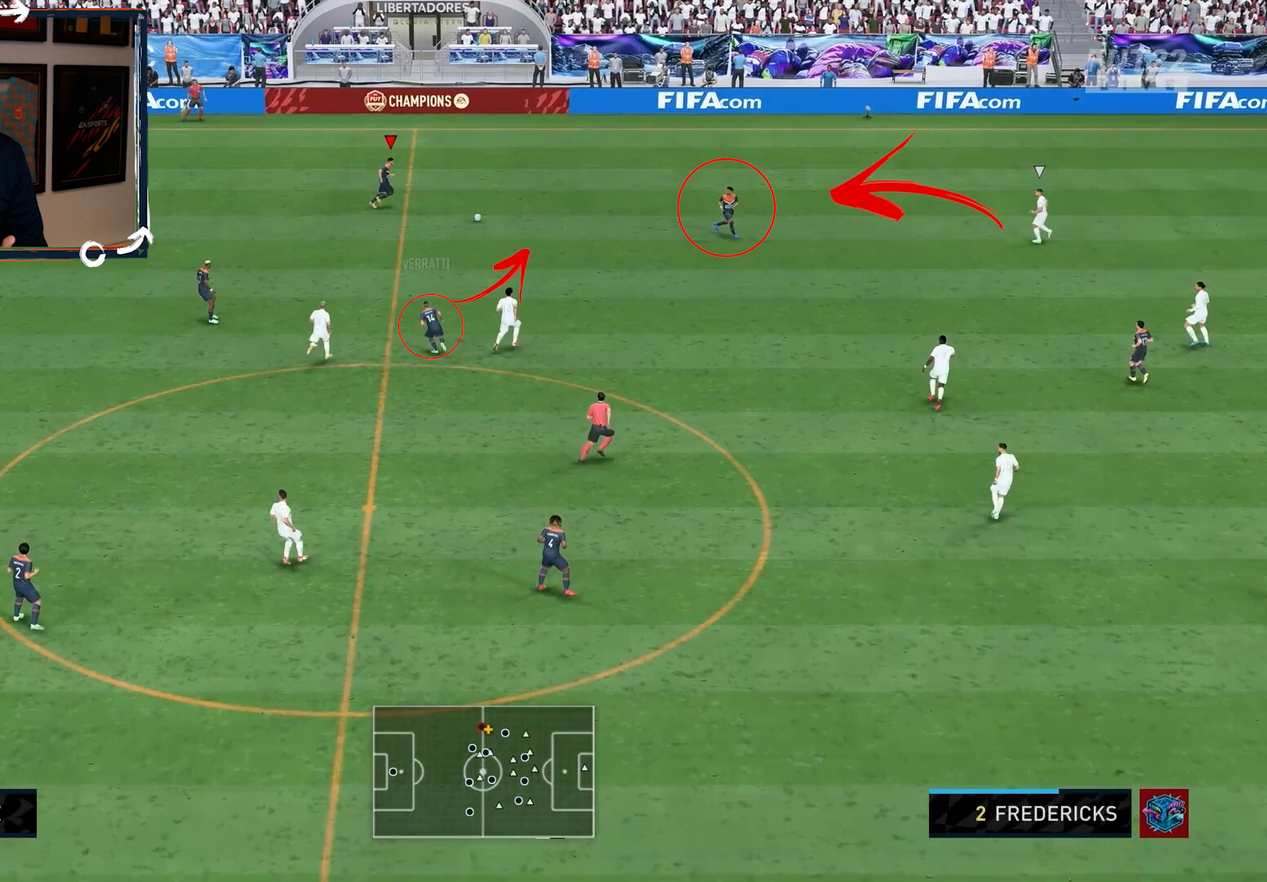
{"buttons": ["R2"], "left_stick": "center", "right_stick": "center", "events": []}
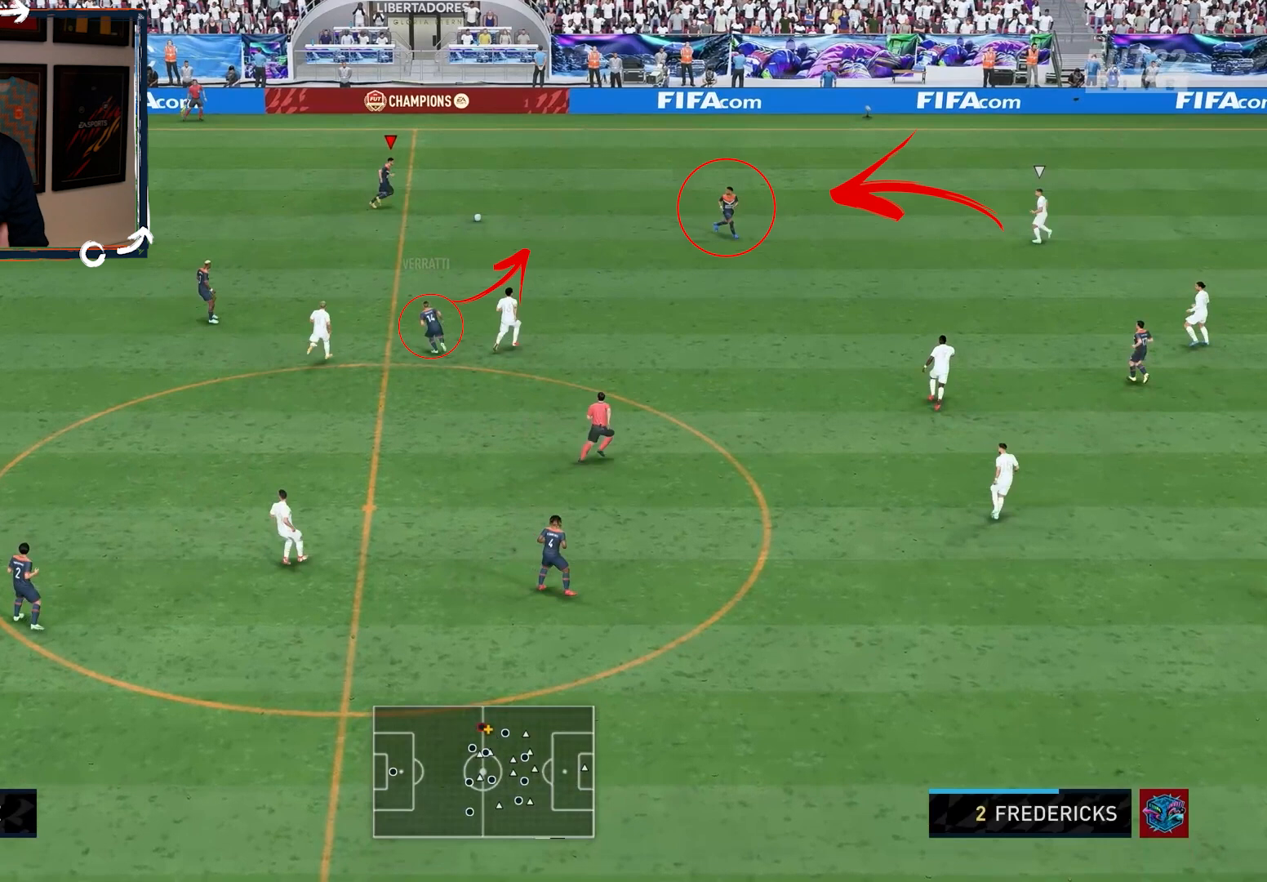
{"buttons": ["R2"], "left_stick": "center", "right_stick": "center", "events": []}
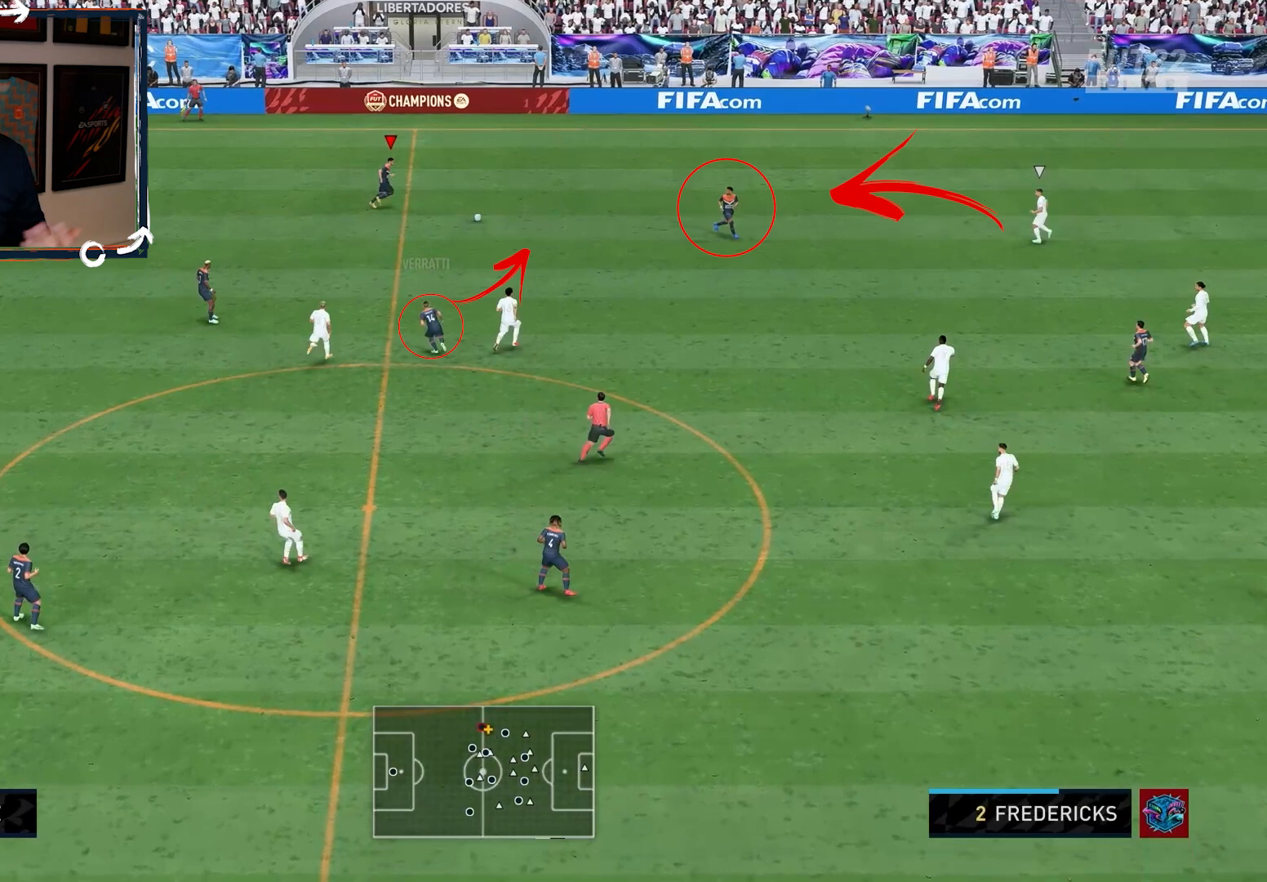
{"buttons": ["R2"], "left_stick": "center", "right_stick": "center", "events": []}
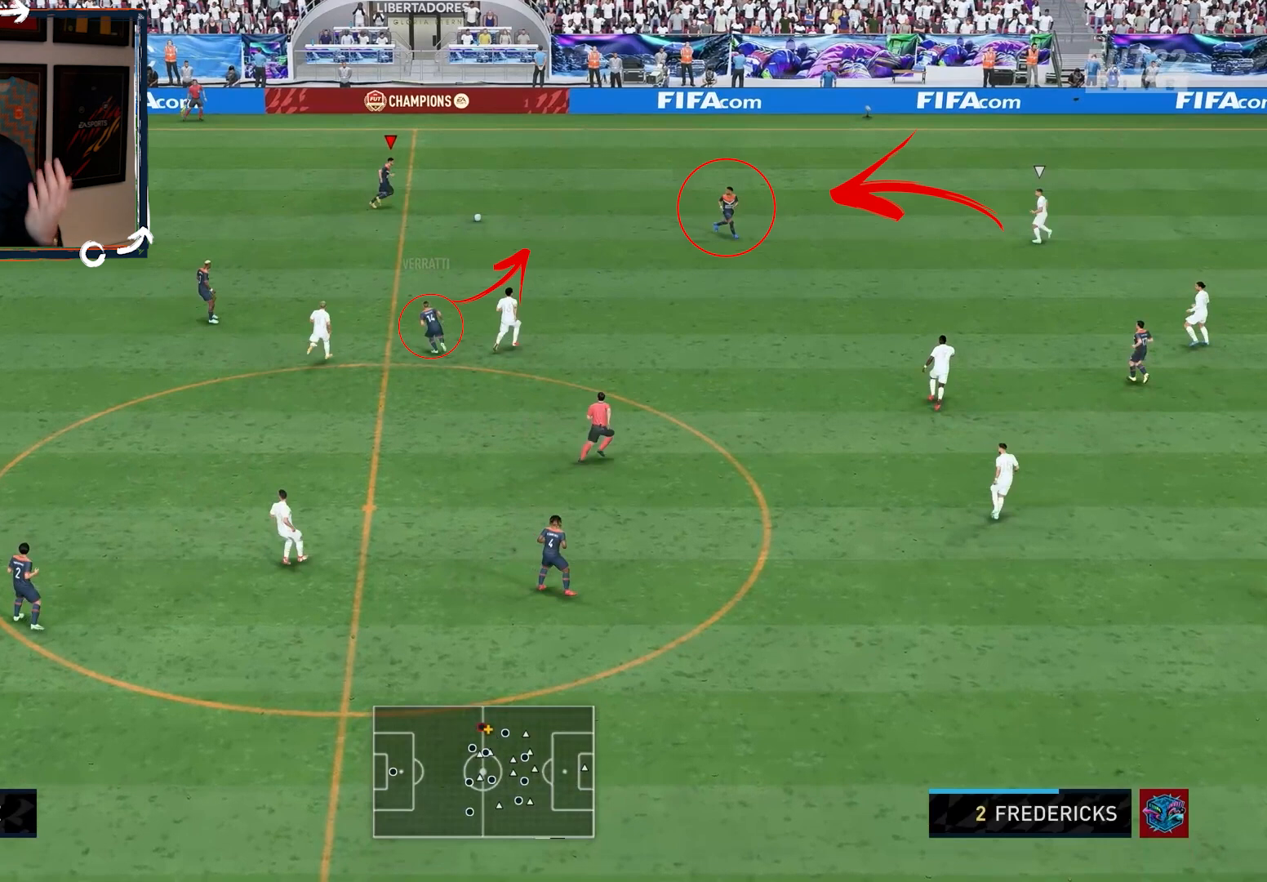
{"buttons": ["R2"], "left_stick": "center", "right_stick": "center", "events": []}
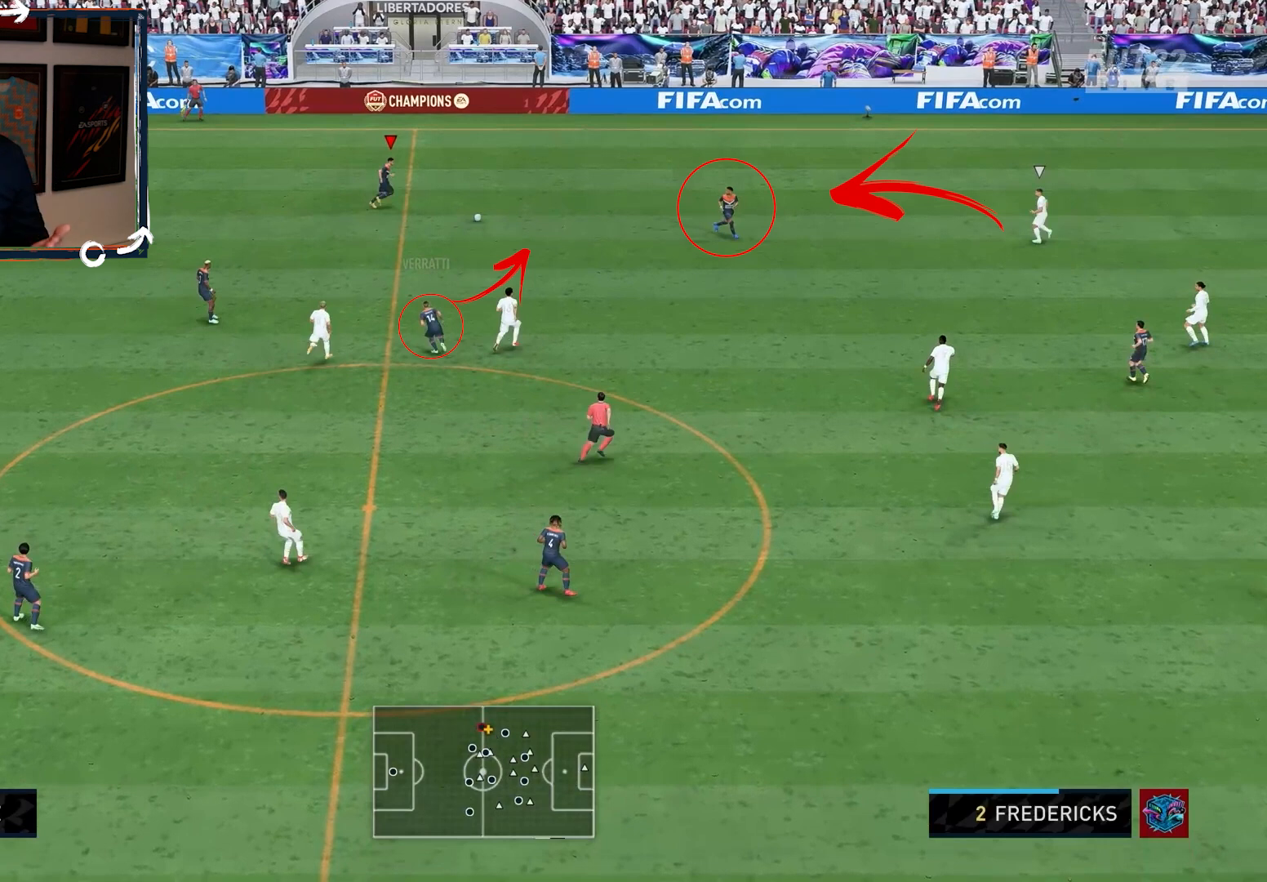
{"buttons": ["R2"], "left_stick": "center", "right_stick": "center", "events": []}
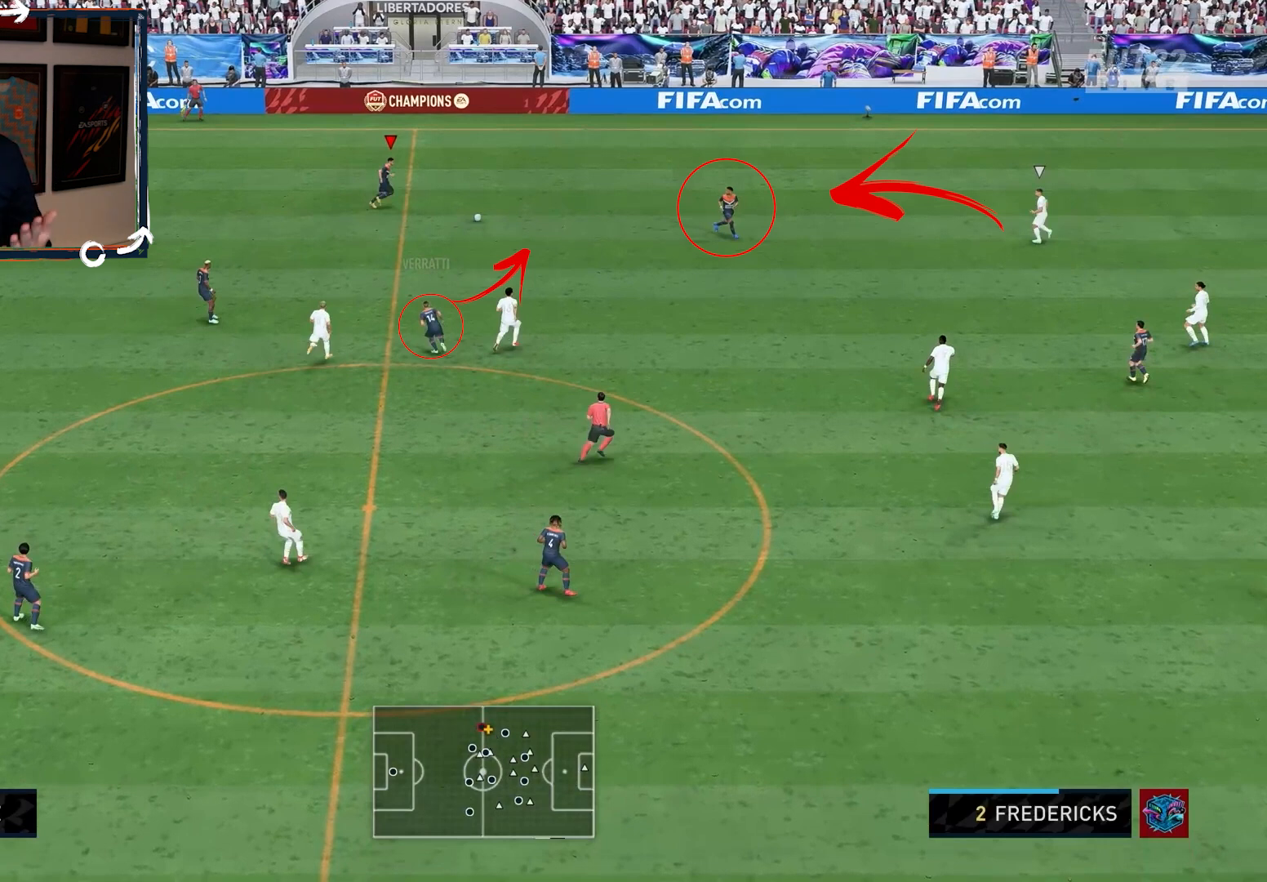
{"buttons": ["R2"], "left_stick": "center", "right_stick": "center", "events": []}